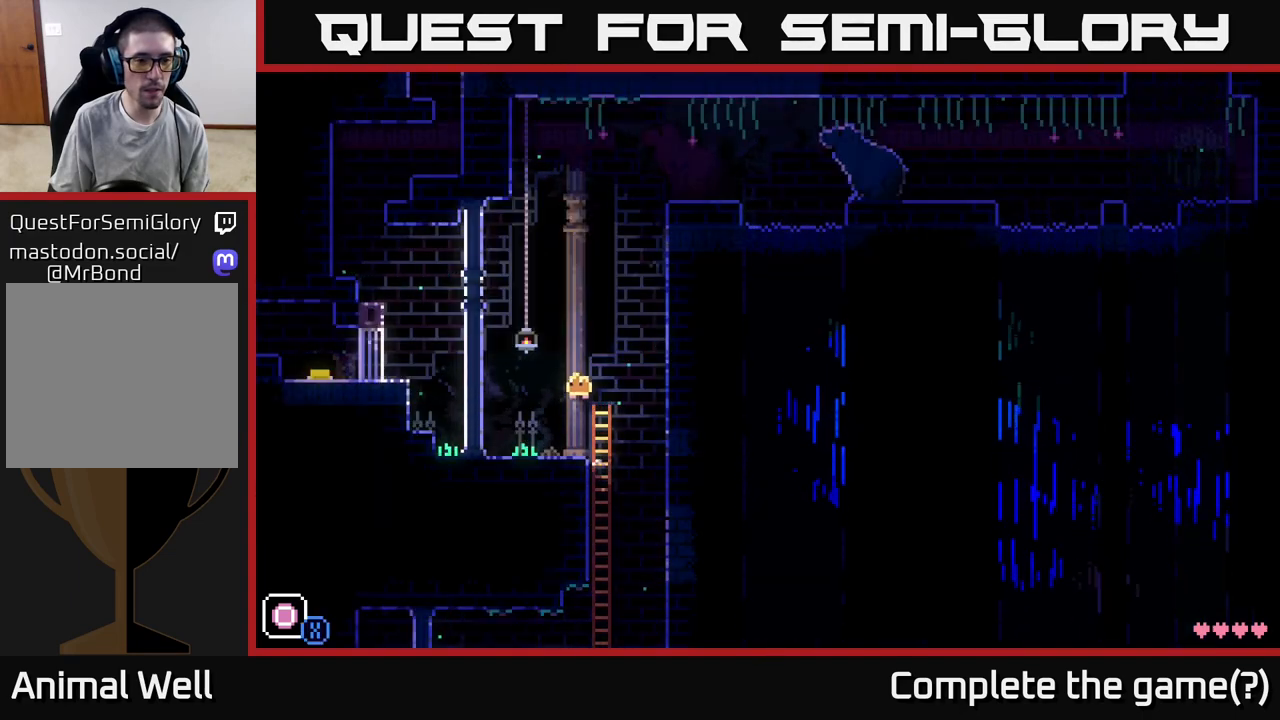
Gameplay with a controller (Xbox layout); each line is a JSON object with the inputs held at the frame after it. "events" lists button and stick changes between this image and that frame as [ms after this image, input, new state], when the widget could be followed in between.
{"buttons": ["A"], "left_stick": "left", "right_stick": "center", "events": [[500, "A", "down"]]}
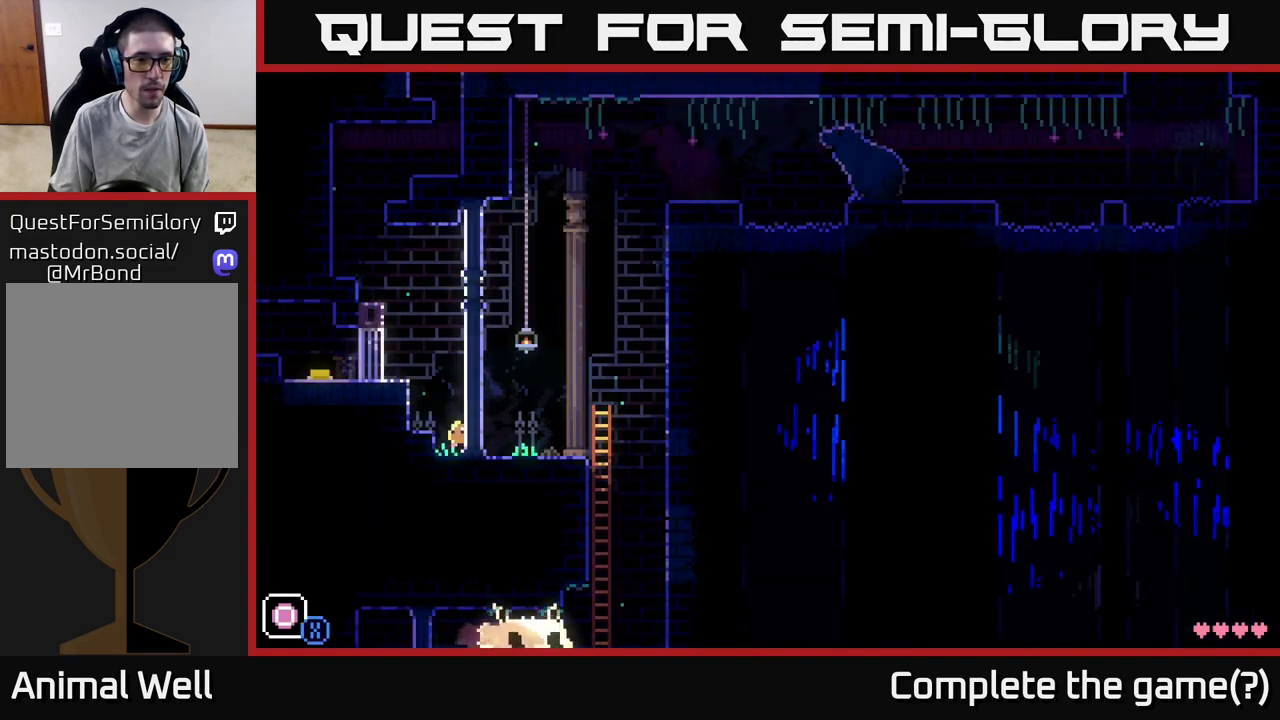
{"buttons": ["A"], "left_stick": "center", "right_stick": "center", "events": [[183, "A", "up"], [333, "left_stick", "center"], [467, "A", "down"]]}
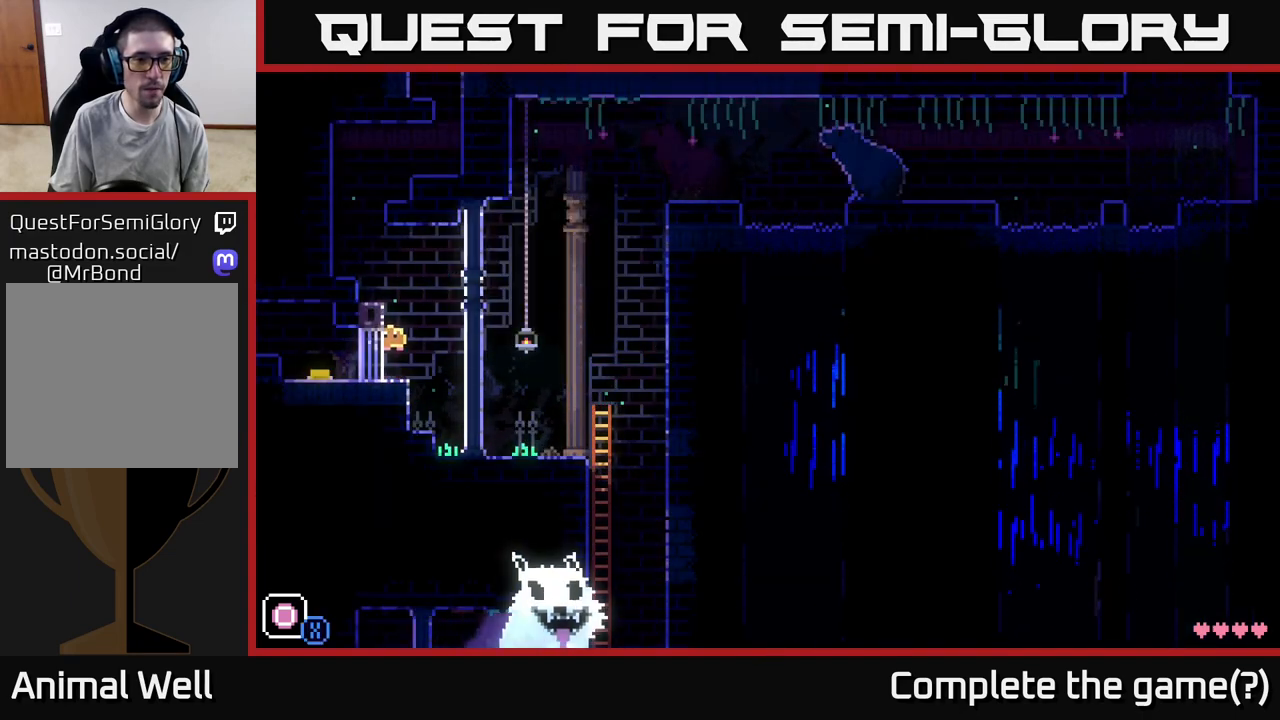
{"buttons": ["A"], "left_stick": "left", "right_stick": "center", "events": [[183, "left_stick", "left"], [217, "A", "up"], [433, "A", "down"]]}
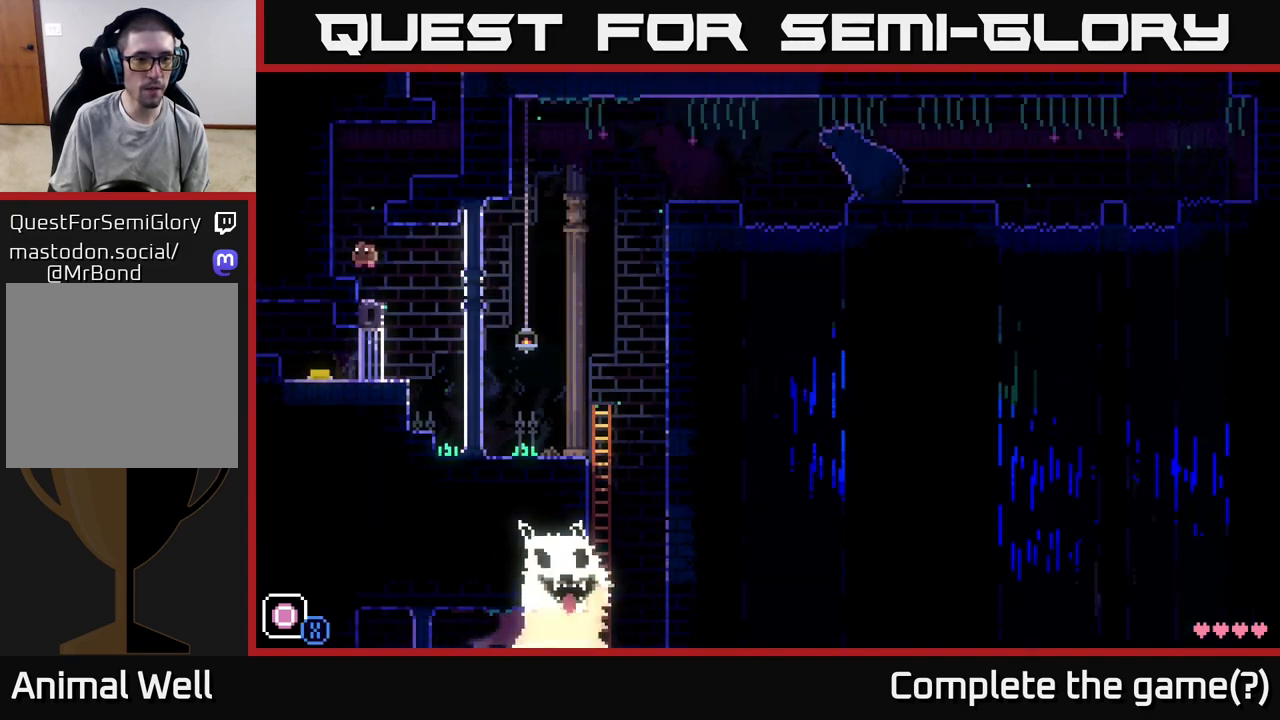
{"buttons": ["A"], "left_stick": "right", "right_stick": "center", "events": [[17, "A", "up"], [250, "left_stick", "center"], [483, "A", "down"], [483, "left_stick", "right"]]}
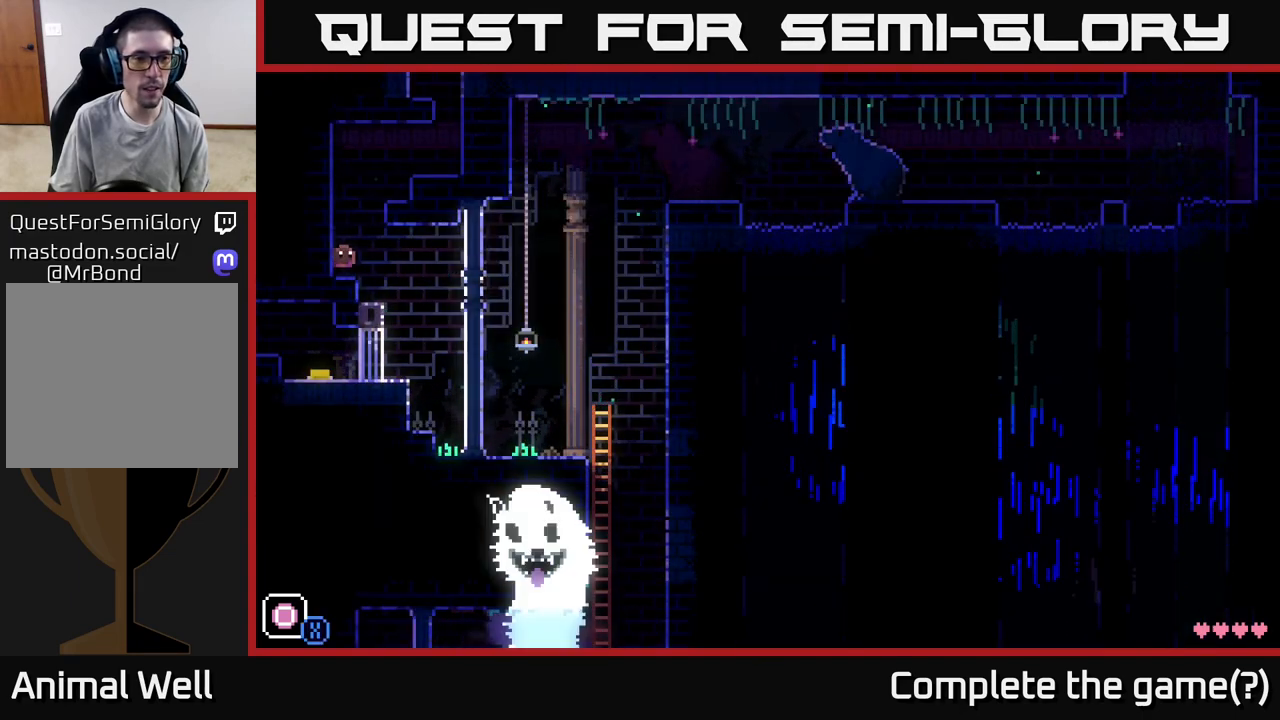
{"buttons": [], "left_stick": "right", "right_stick": "center", "events": [[400, "A", "up"]]}
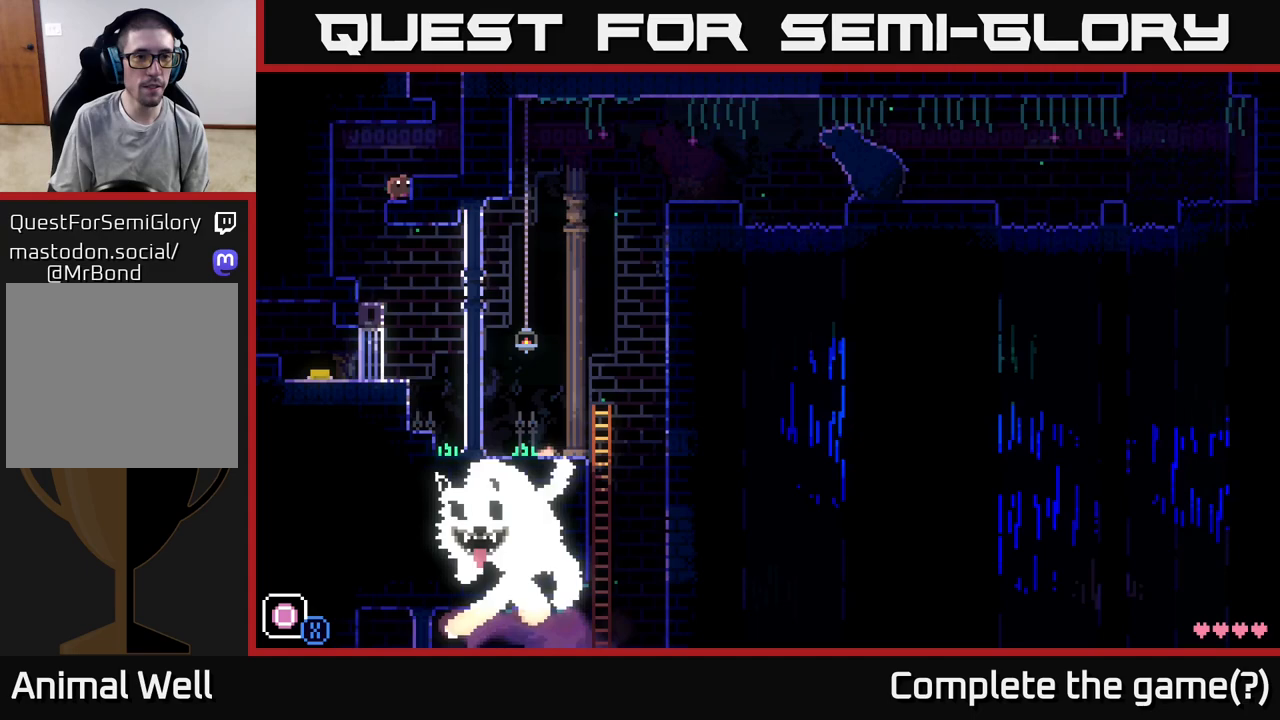
{"buttons": ["A"], "left_stick": "right", "right_stick": "center", "events": [[17, "A", "down"], [83, "A", "up"], [433, "A", "down"]]}
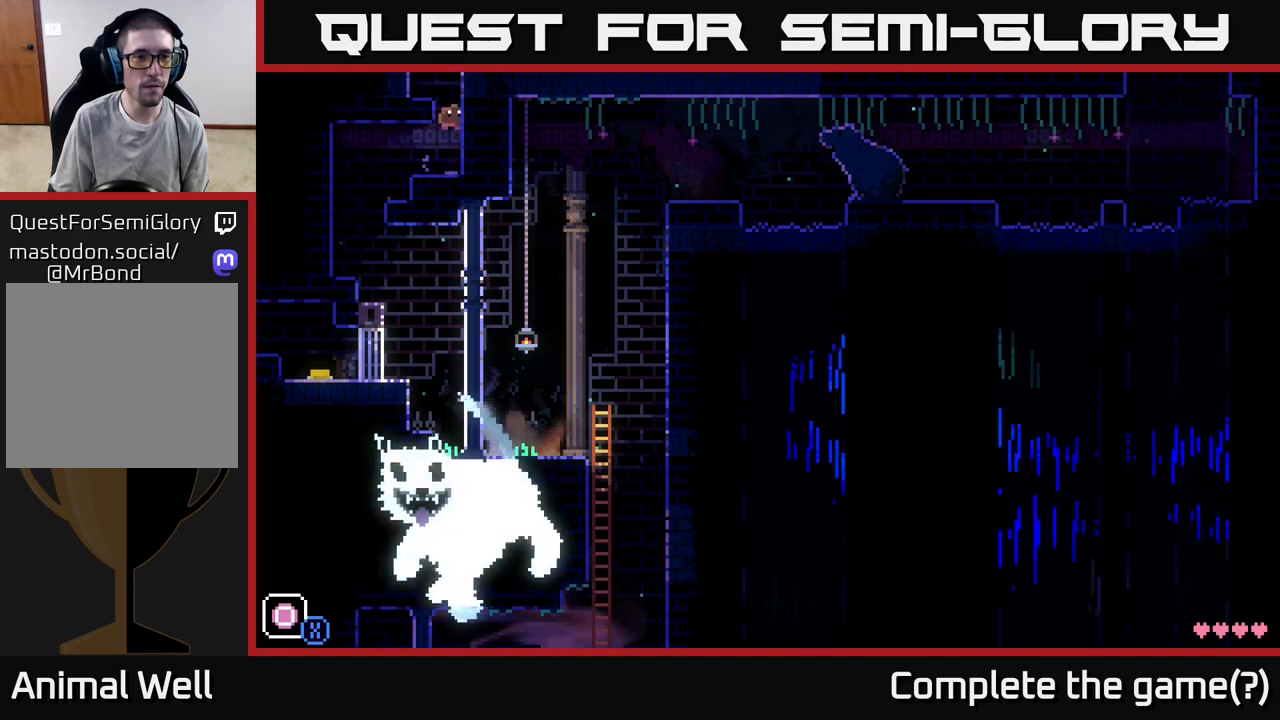
{"buttons": ["A"], "left_stick": "left", "right_stick": "center", "events": [[50, "left_stick", "left"], [233, "A", "up"], [367, "A", "down"]]}
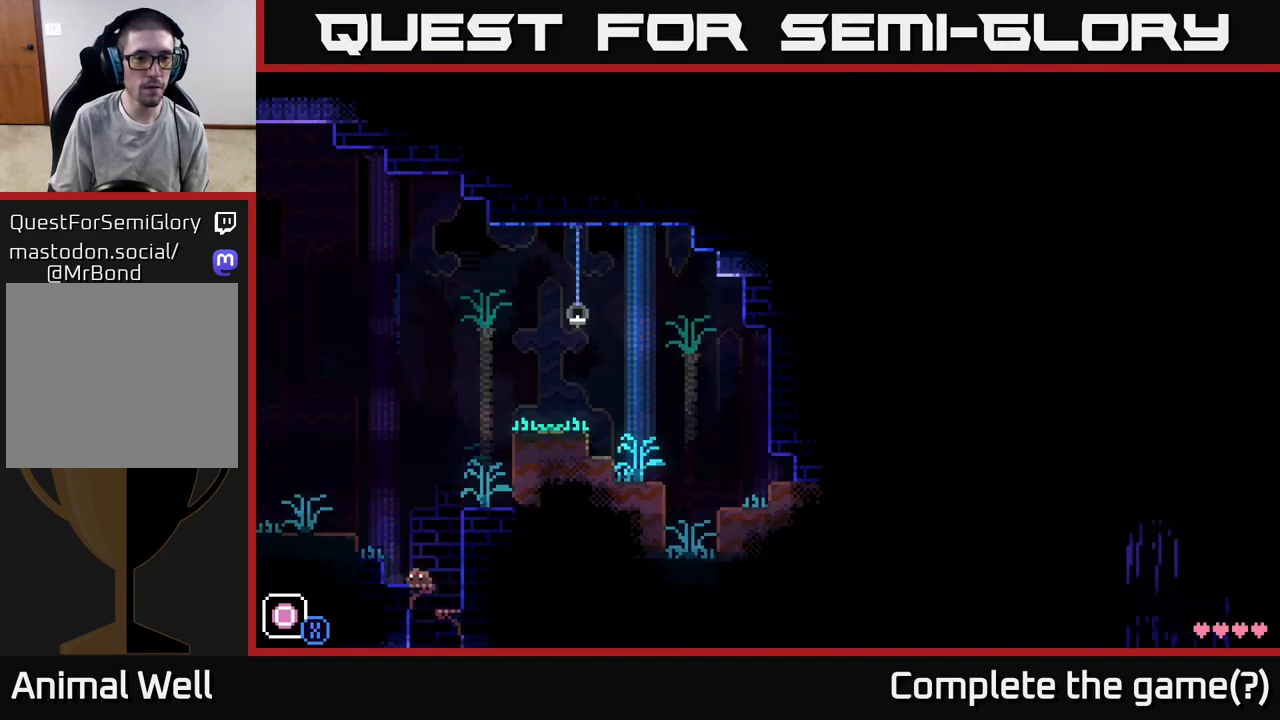
{"buttons": ["A"], "left_stick": "left", "right_stick": "center", "events": [[167, "A", "up"], [333, "A", "down"]]}
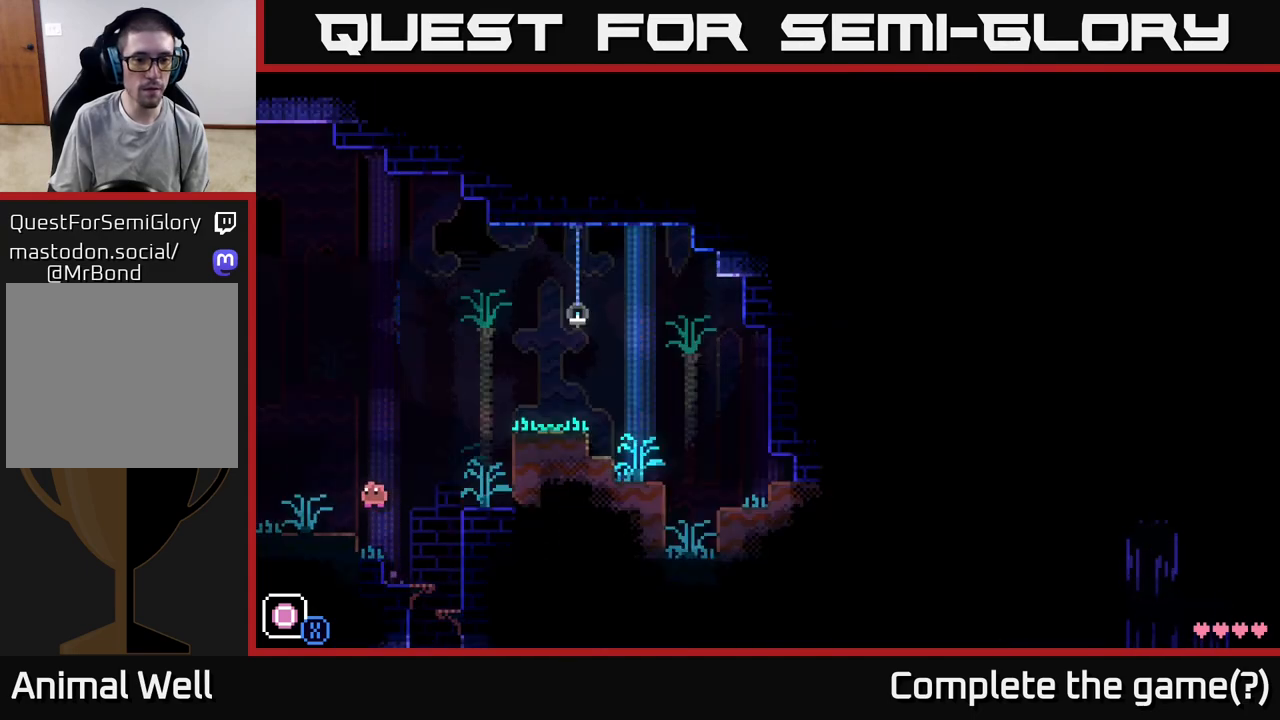
{"buttons": [], "left_stick": "left", "right_stick": "center", "events": [[67, "A", "up"]]}
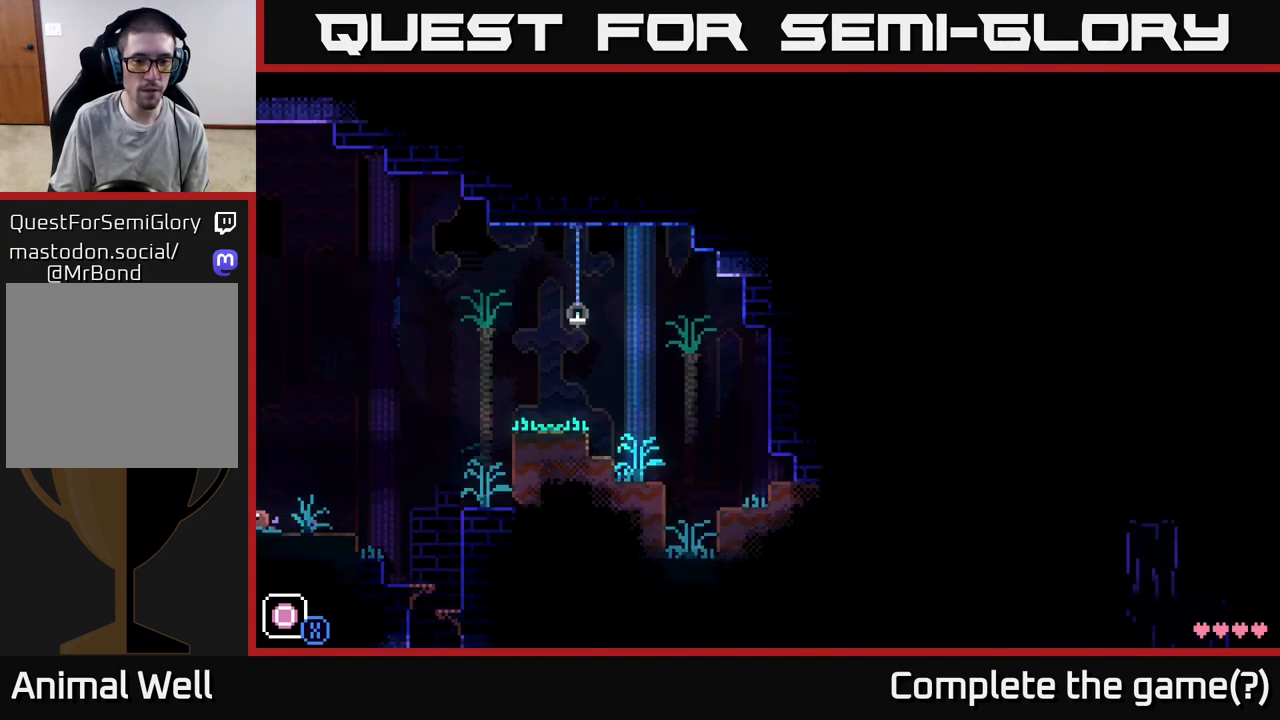
{"buttons": [], "left_stick": "left", "right_stick": "center", "events": []}
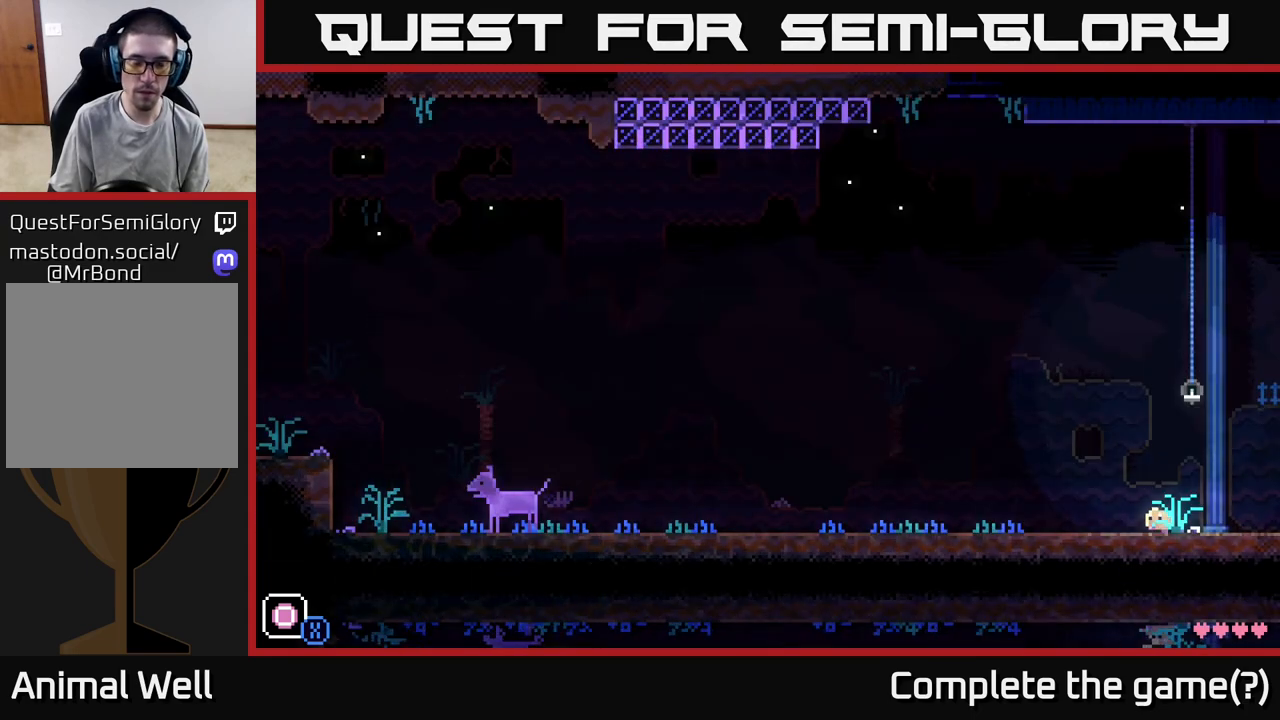
{"buttons": [], "left_stick": "left", "right_stick": "center", "events": []}
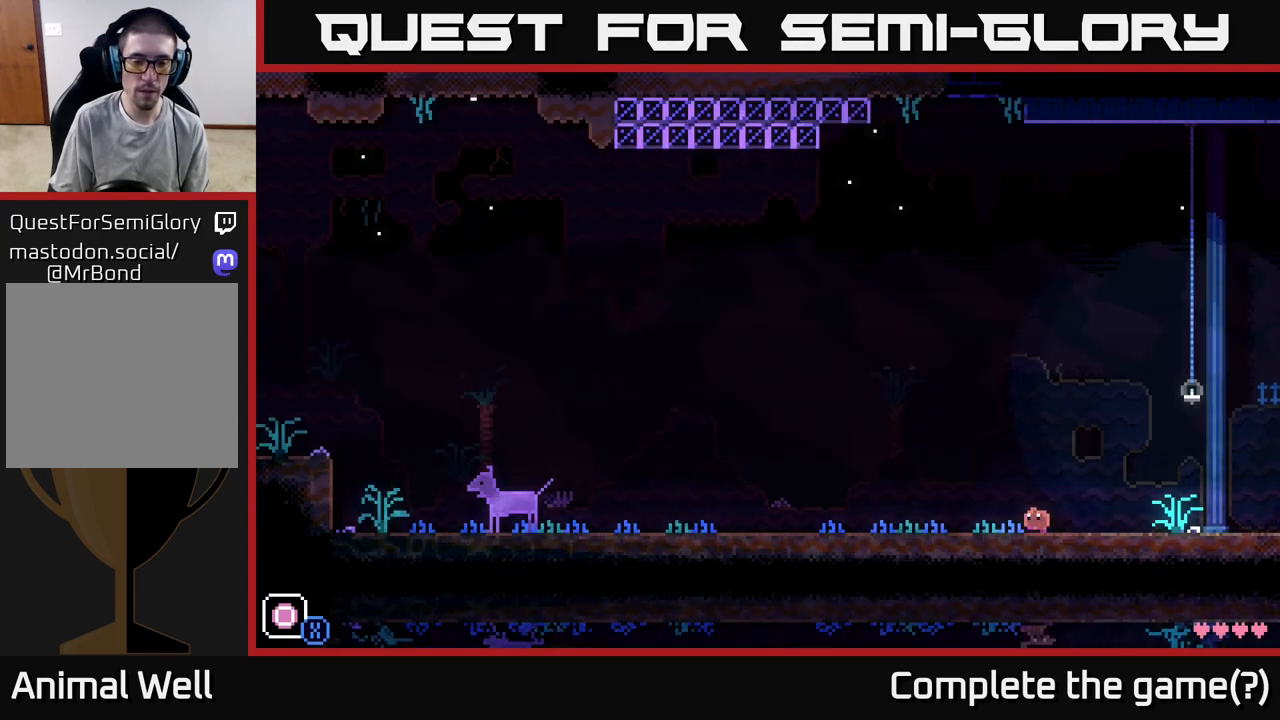
{"buttons": [], "left_stick": "left", "right_stick": "center", "events": [[100, "A", "down"], [167, "X", "down"], [183, "A", "up"], [217, "X", "up"]]}
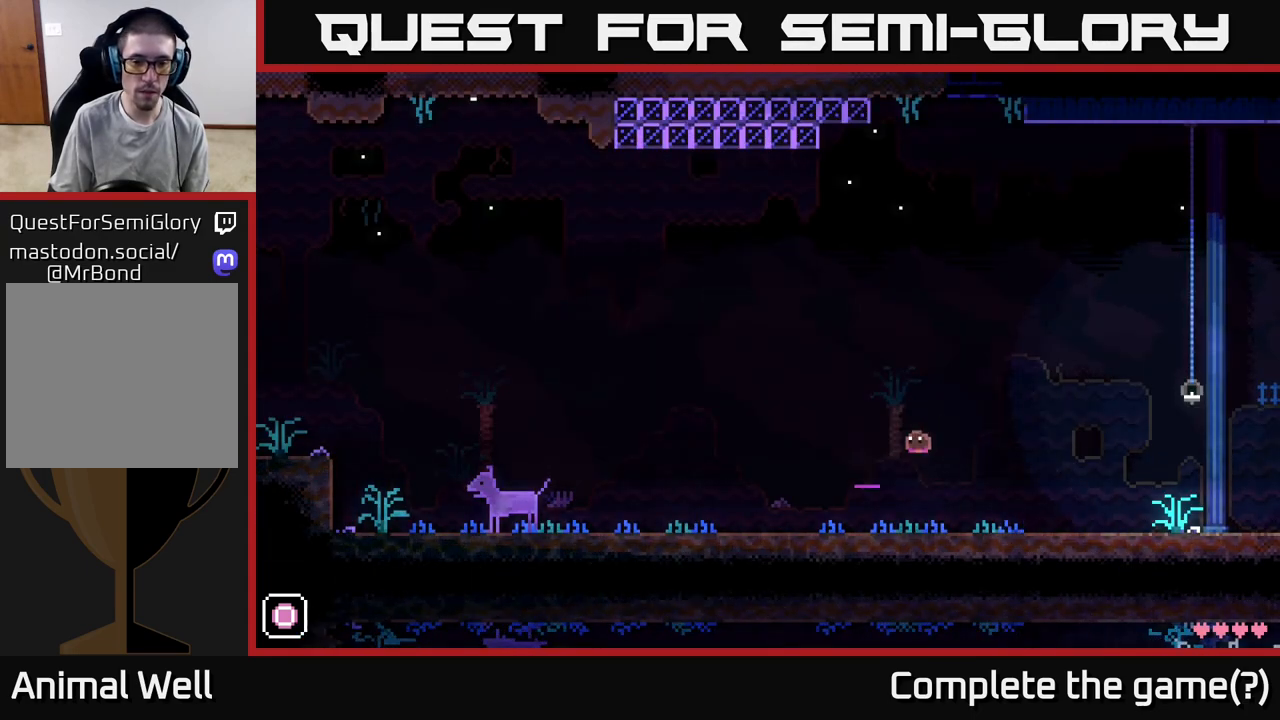
{"buttons": [], "left_stick": "left", "right_stick": "center", "events": []}
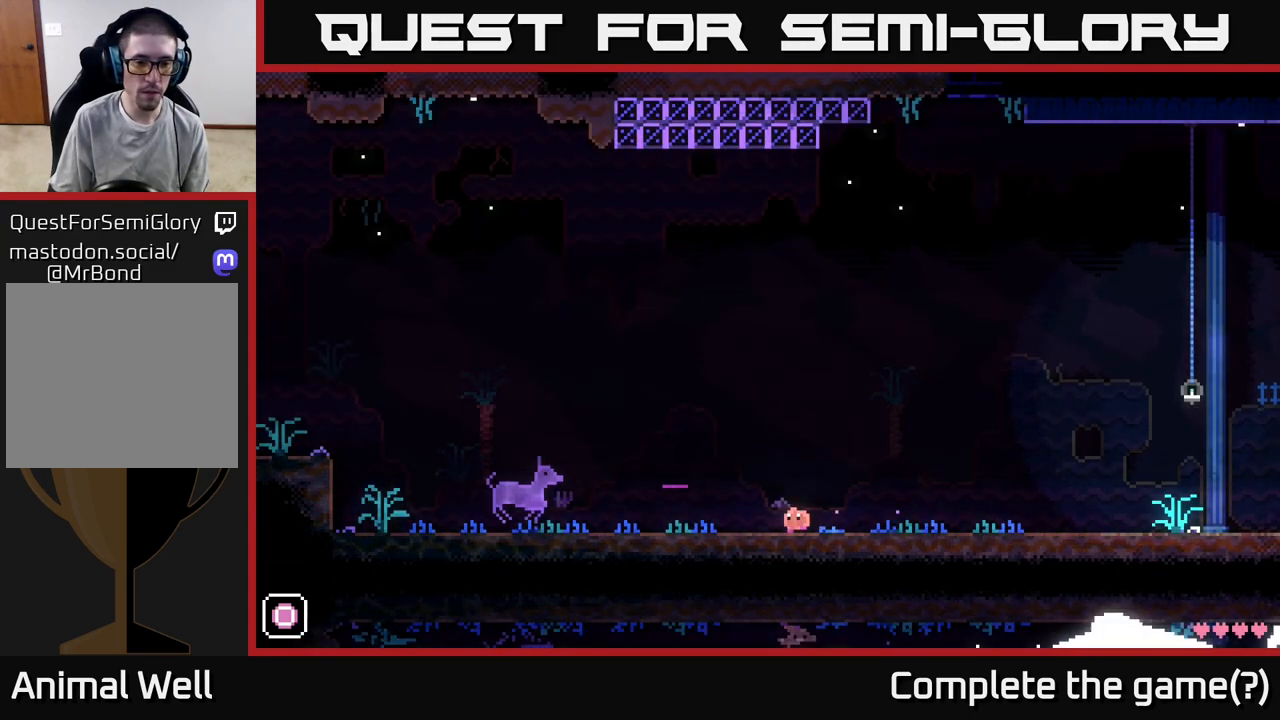
{"buttons": [], "left_stick": "left", "right_stick": "center", "events": []}
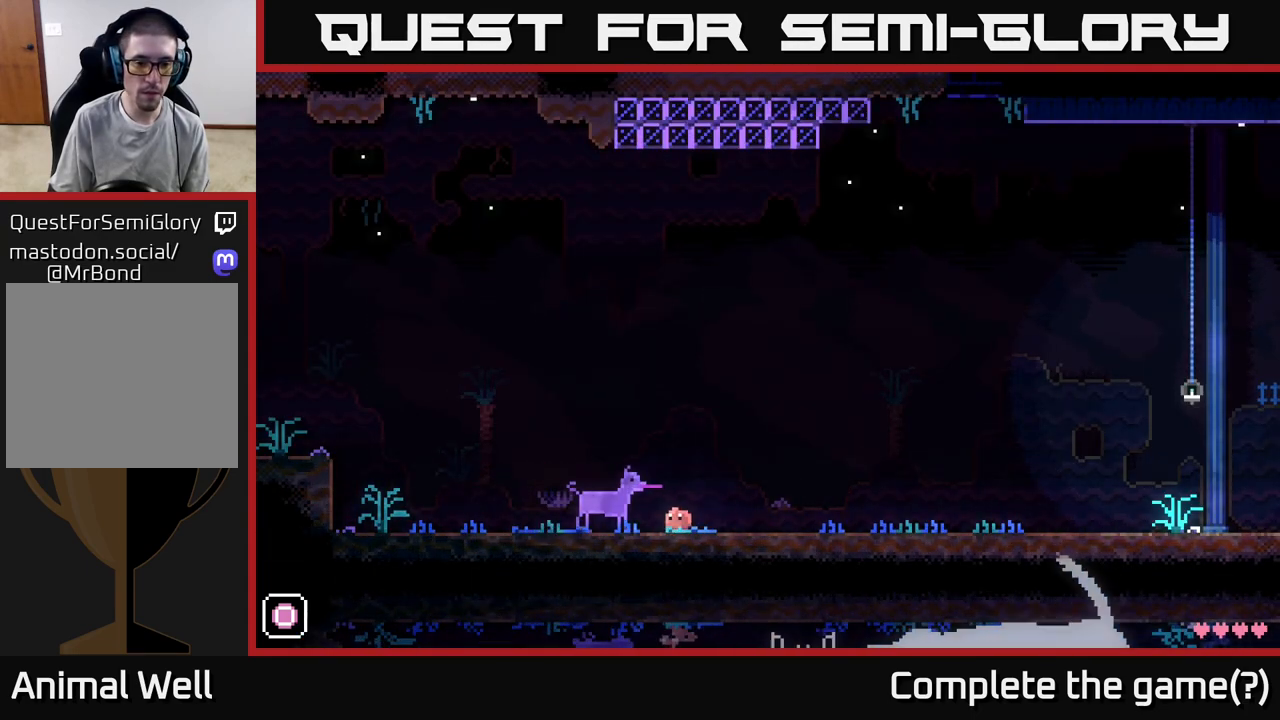
{"buttons": [], "left_stick": "left", "right_stick": "center", "events": []}
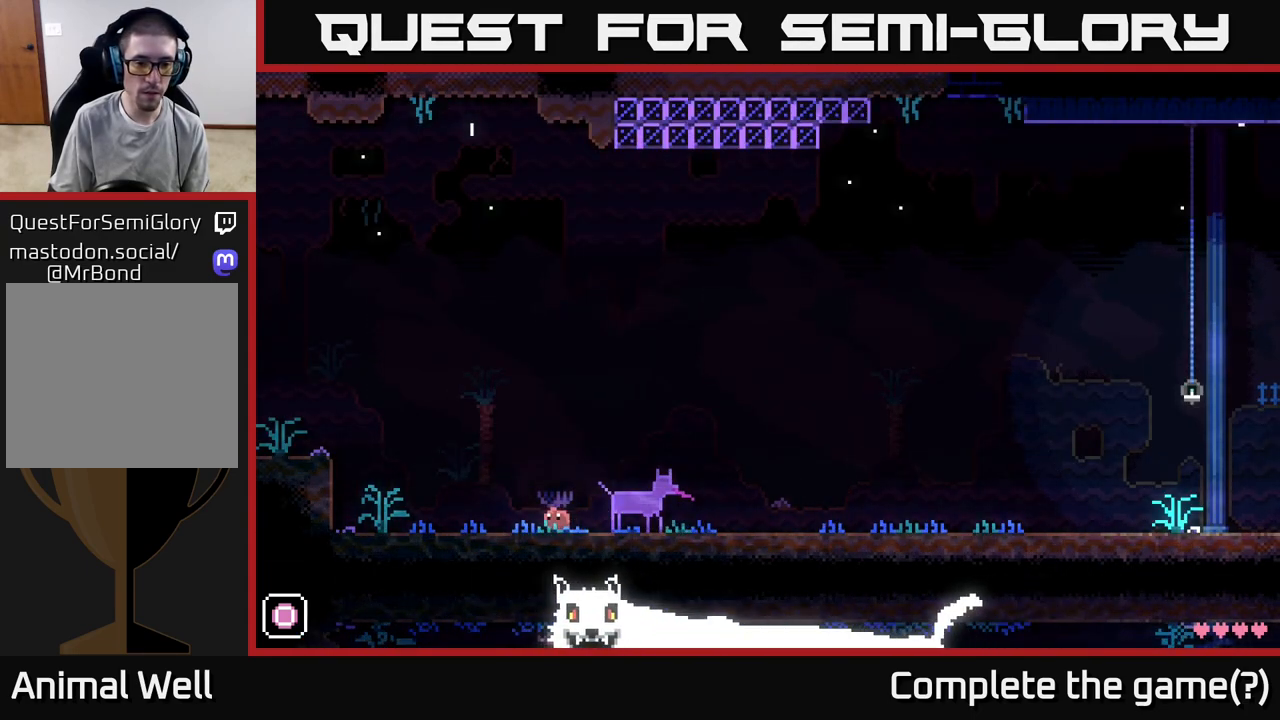
{"buttons": ["A"], "left_stick": "right", "right_stick": "center", "events": [[300, "A", "down"], [433, "left_stick", "right"]]}
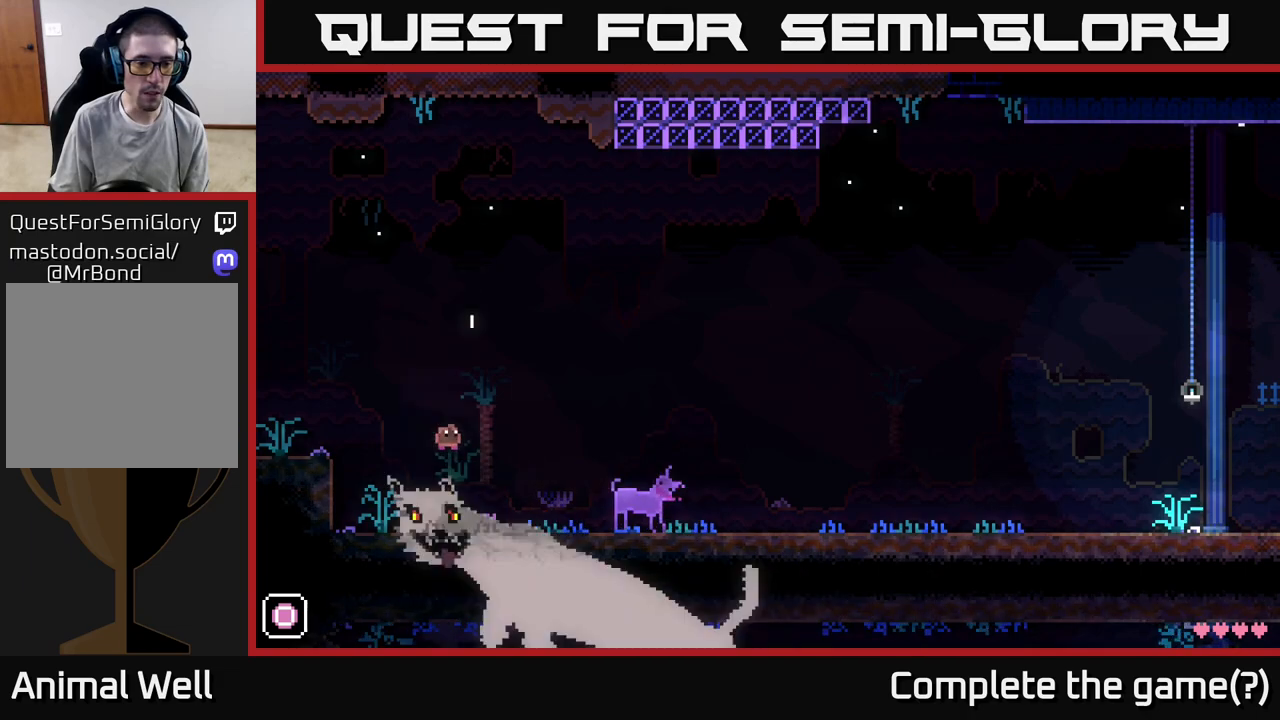
{"buttons": [], "left_stick": "left", "right_stick": "center", "events": [[217, "A", "up"], [400, "left_stick", "left"]]}
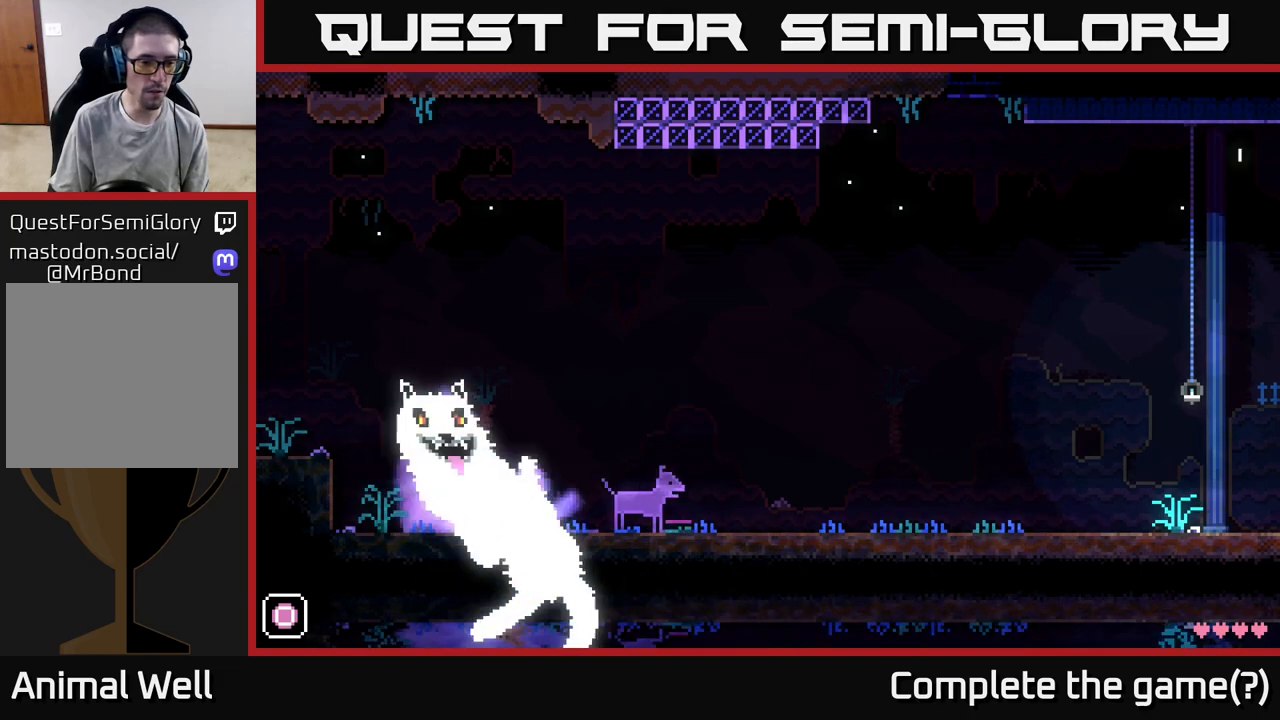
{"buttons": ["A"], "left_stick": "left", "right_stick": "center", "events": [[417, "A", "down"]]}
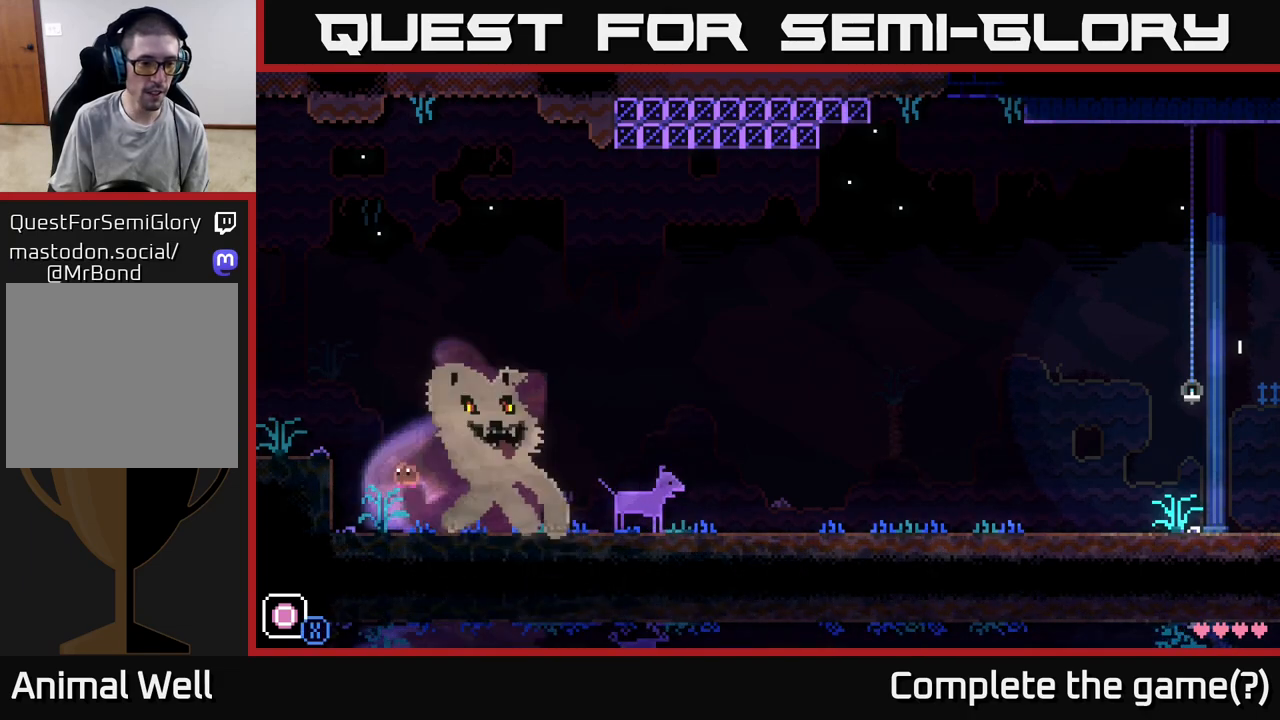
{"buttons": ["A"], "left_stick": "left", "right_stick": "center", "events": [[233, "A", "up"], [483, "A", "down"]]}
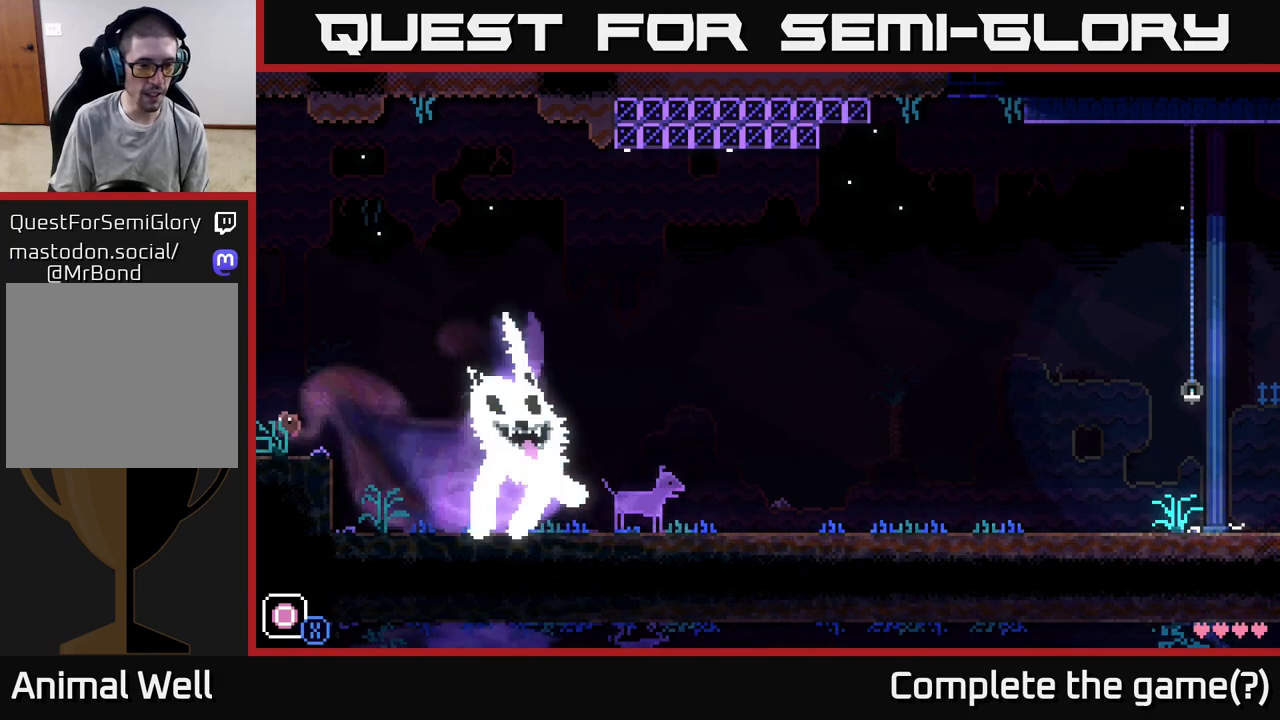
{"buttons": [], "left_stick": "left", "right_stick": "center", "events": [[67, "A", "up"]]}
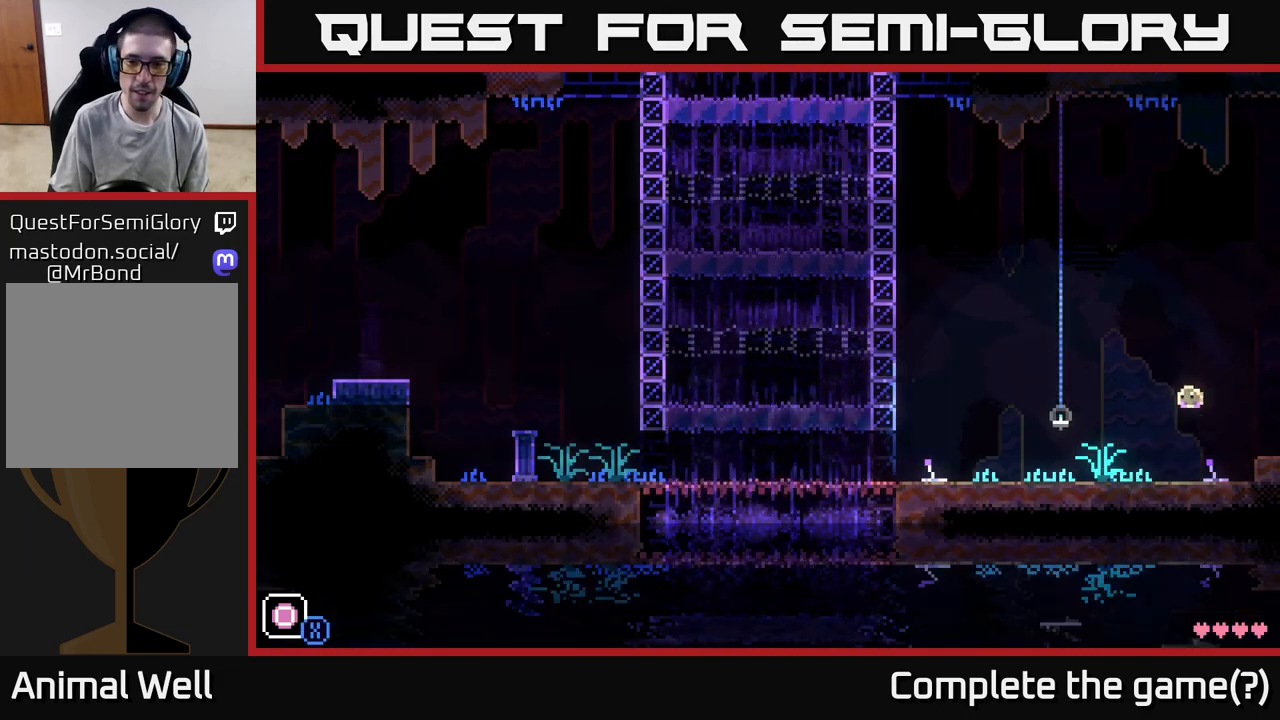
{"buttons": [], "left_stick": "left", "right_stick": "center", "events": []}
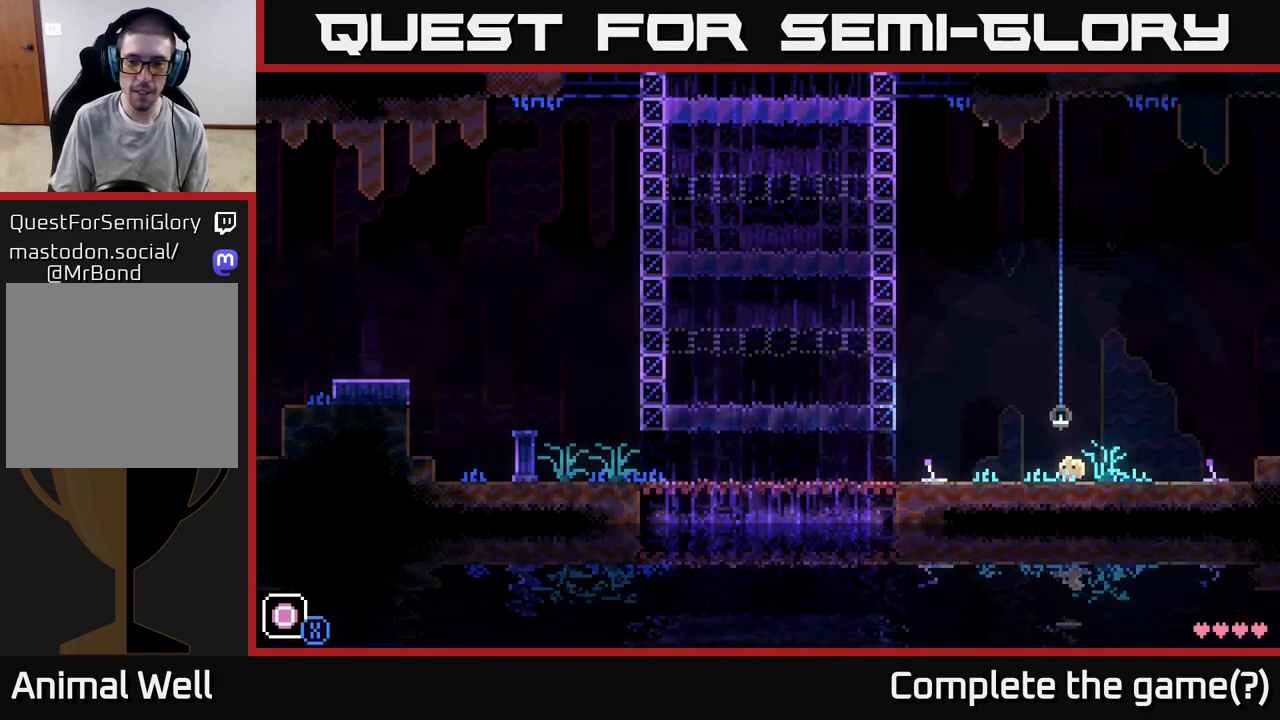
{"buttons": ["X"], "left_stick": "right", "right_stick": "center", "events": [[417, "left_stick", "right"], [500, "X", "down"]]}
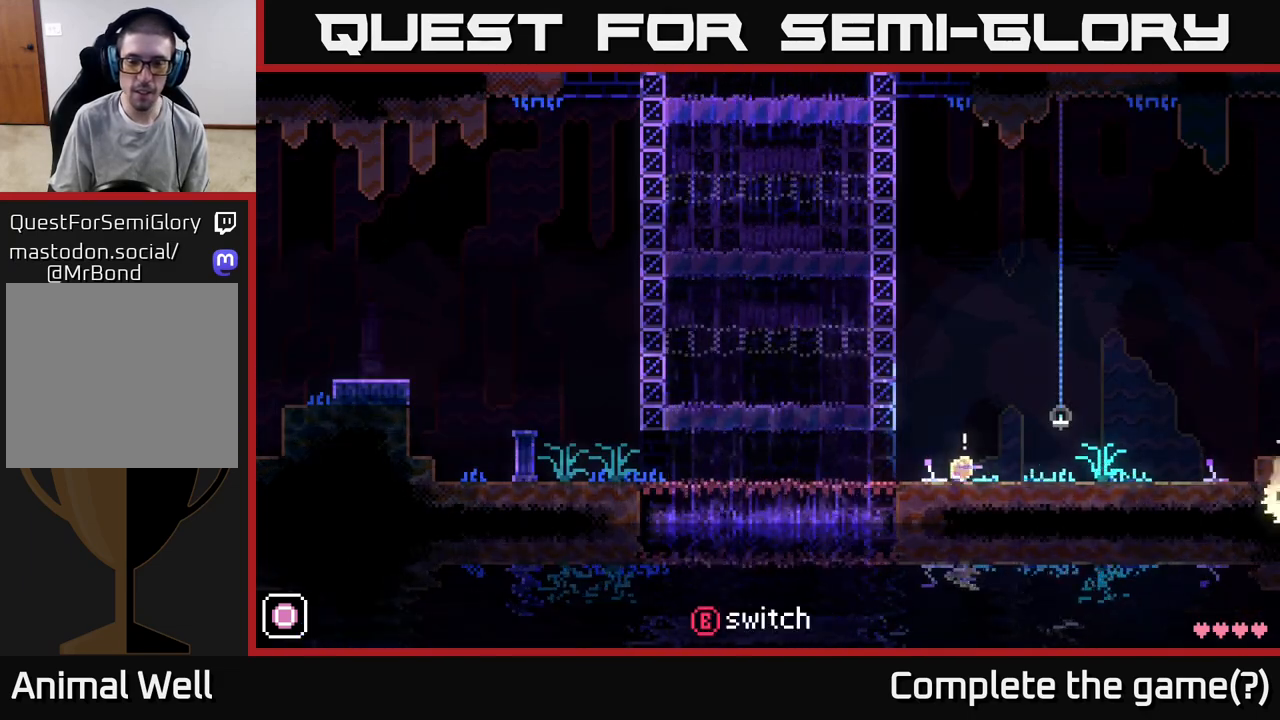
{"buttons": [], "left_stick": "left", "right_stick": "center", "events": [[67, "X", "up"], [100, "left_stick", "left"]]}
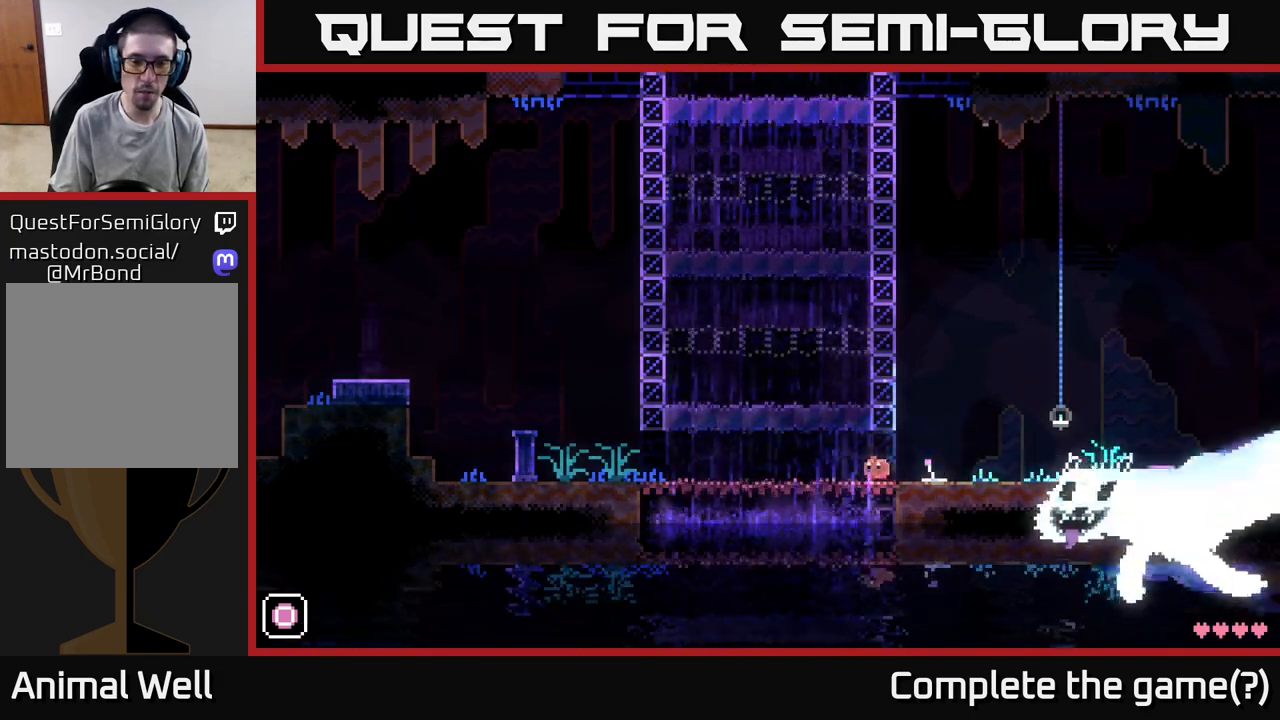
{"buttons": ["A"], "left_stick": "center", "right_stick": "center", "events": [[400, "left_stick", "center"], [417, "A", "down"]]}
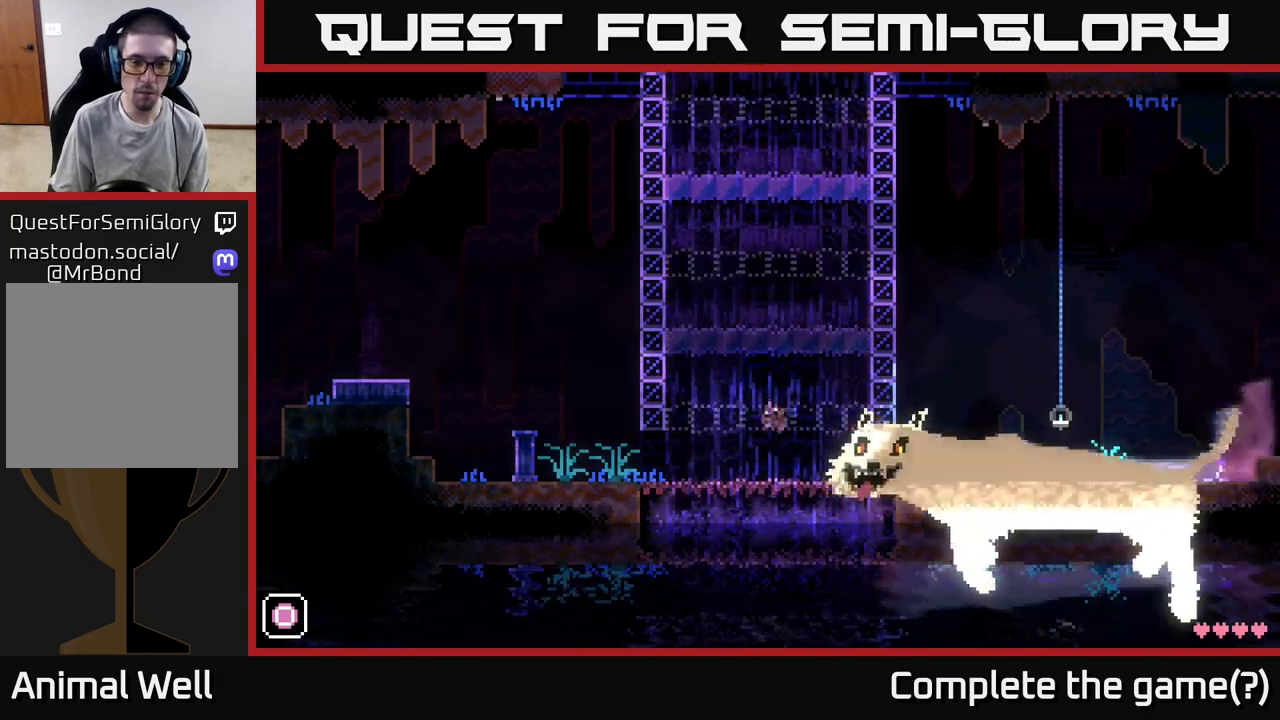
{"buttons": [], "left_stick": "left", "right_stick": "center", "events": [[117, "left_stick", "left"], [250, "A", "up"]]}
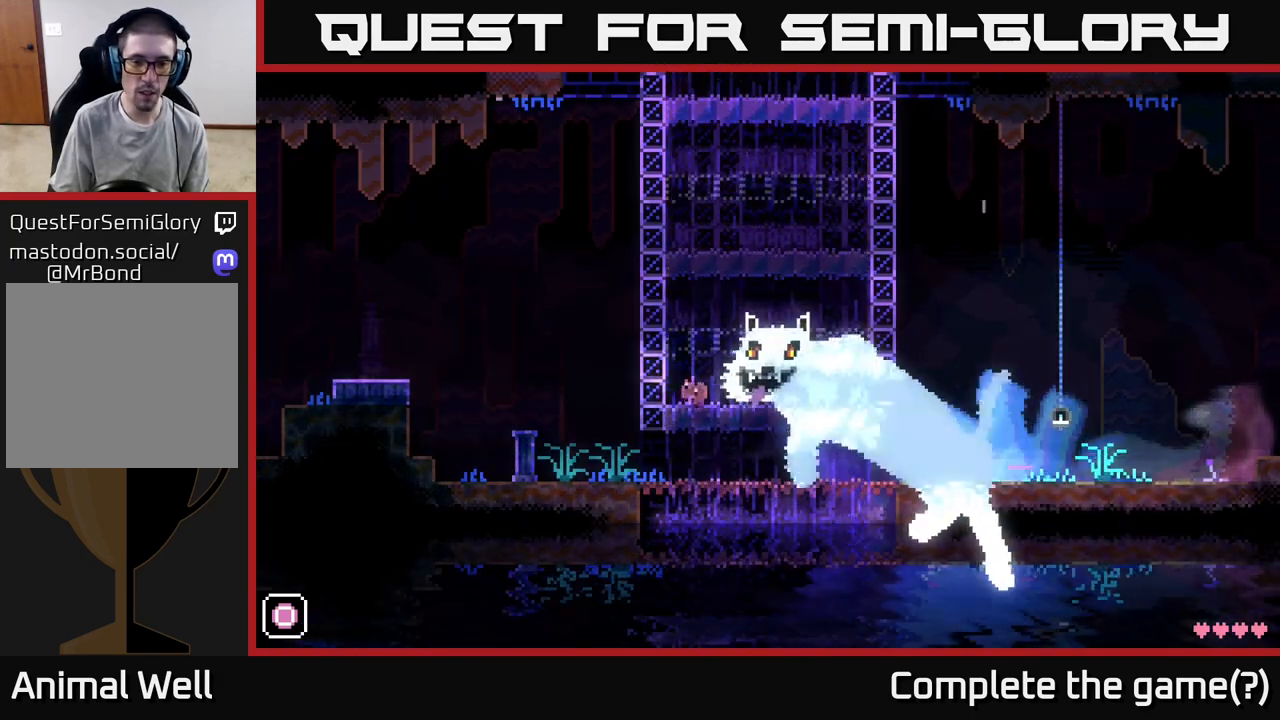
{"buttons": ["A"], "left_stick": "left", "right_stick": "center", "events": [[50, "left_stick", "center"], [267, "left_stick", "right"], [483, "A", "down"], [483, "left_stick", "left"]]}
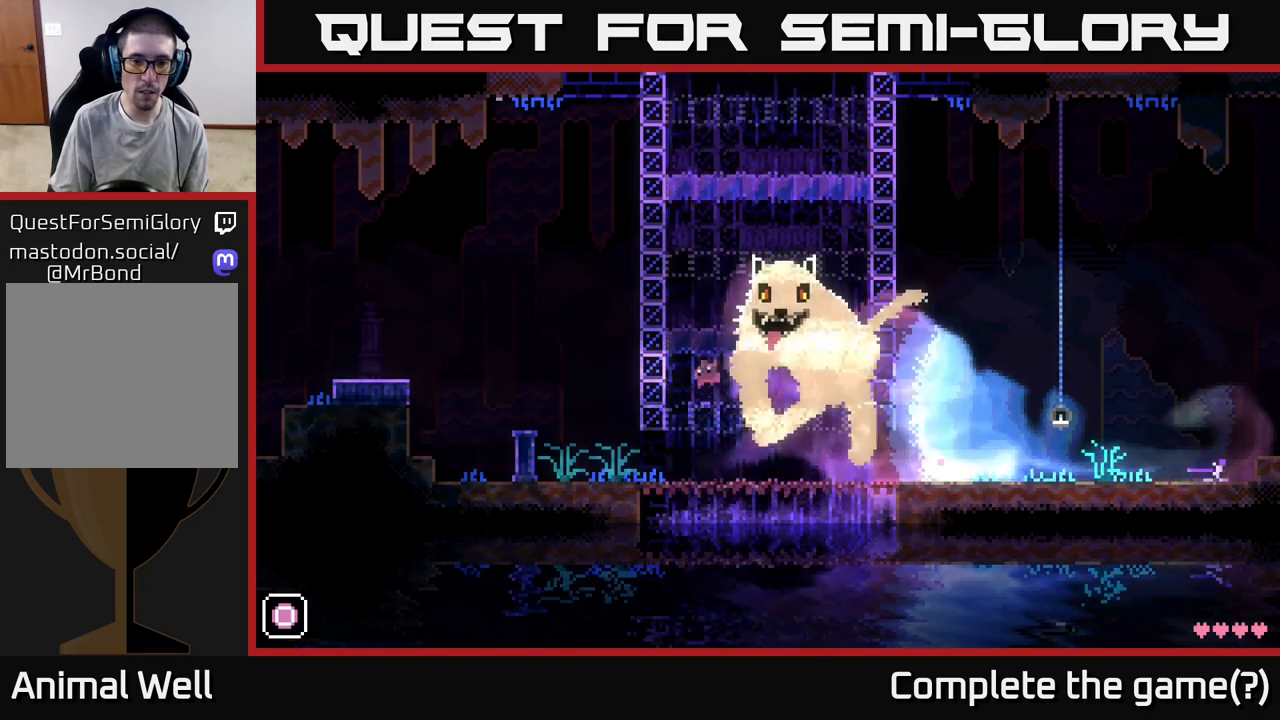
{"buttons": [], "left_stick": "center", "right_stick": "center", "events": [[183, "A", "up"], [283, "left_stick", "center"]]}